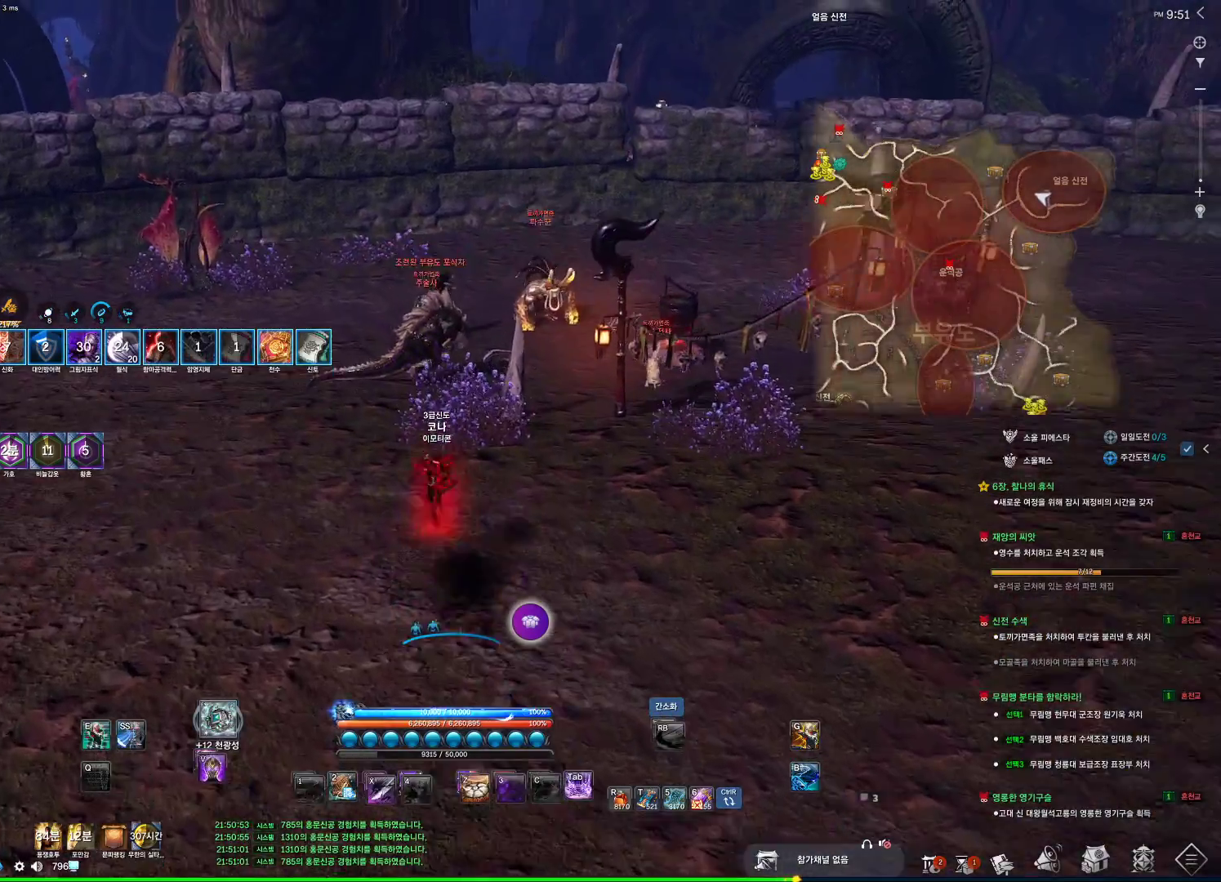
Gameplay with keyboard and mouse; each line is a JSON object with the keys and mouse buttons held at the frame after it. "events" lists presses ("down") and releases ("up") of "1", "2", "3", "4", "5", "a", "alt", "c", "ctrl", "d", "e", "f", "m", "q", "r", "s", "shift", "space", "t", "tab", "tilde", "v", "w", "x", "z", "mouse_left", "mouse_wheel", "mouse_right", "mouse_mb4" and "mouse_mb5" between this image and that frame as [ms after this image, input, new state], when the widget could be followed in between. "mouse_left", "mouse_wheel", "mouse_right", "mouse_mb4", "mouse_mb5" = the "left", "wheel", "right", "mb4", "mb5" buttons of the "mouse" list. No other keys are recorded. "wheel" means that the mouse wheel is clicked or scrolled. Not read: mouse_move.
{"keys": ["a", "w"], "mouse": [], "events": [[266, "a", "down"]]}
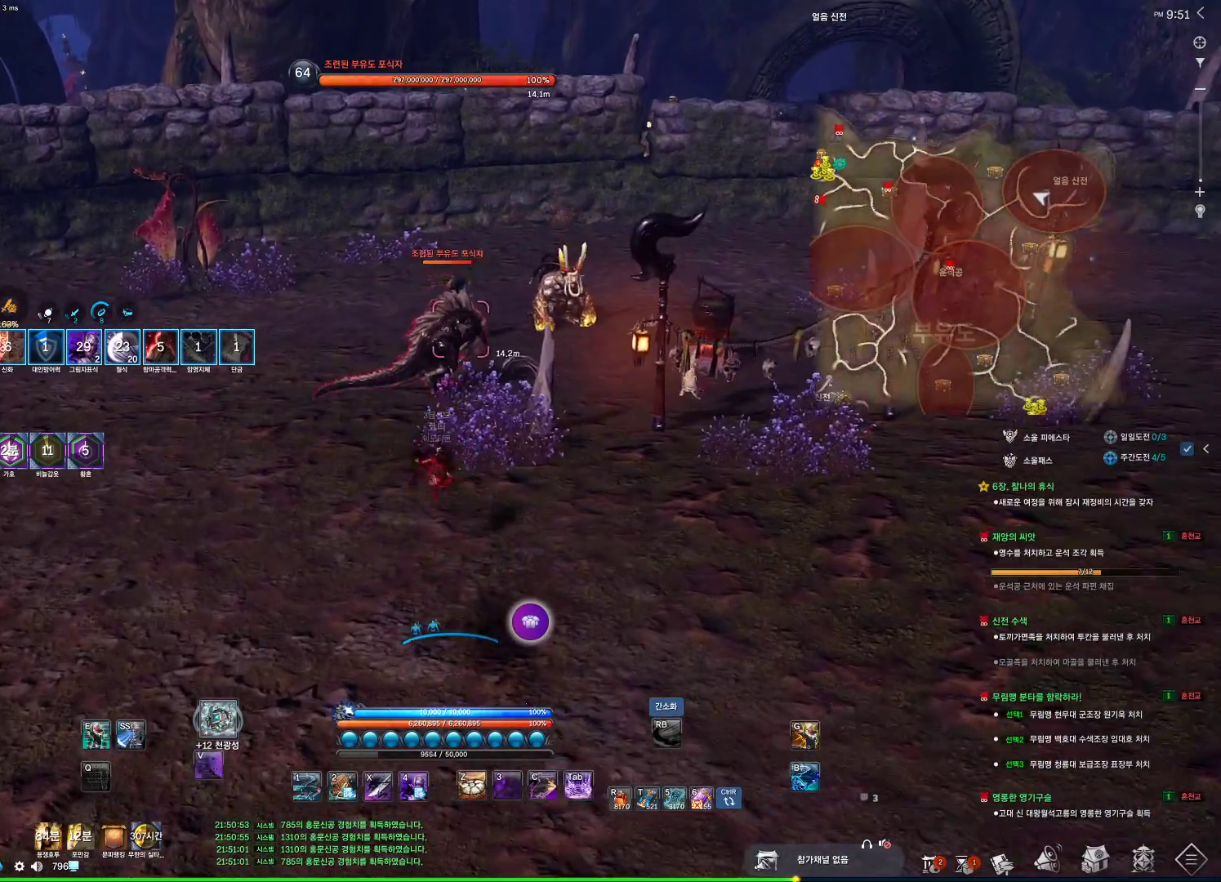
{"keys": ["1", "w"], "mouse": [], "events": [[66, "a", "up"], [233, "1", "down"]]}
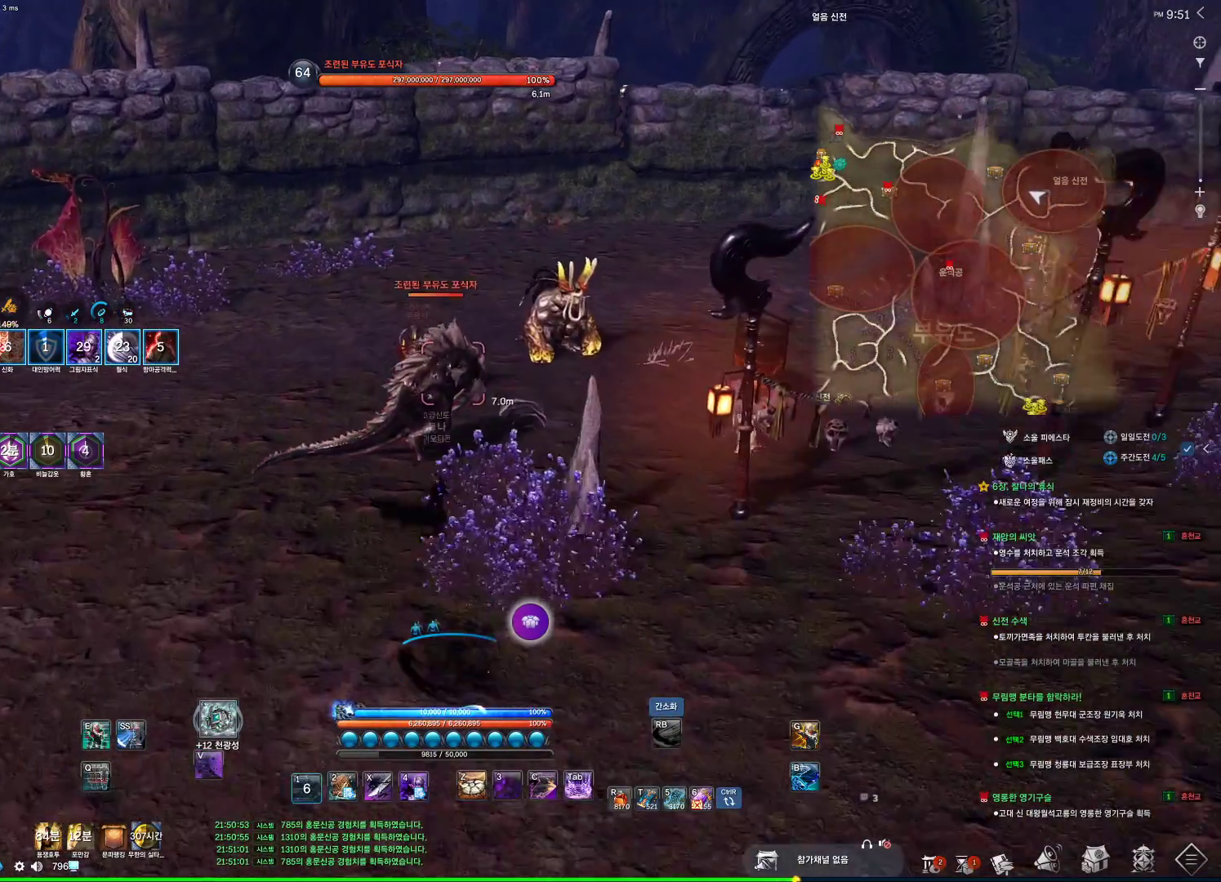
{"keys": ["4"], "mouse": [], "events": [[33, "w", "up"], [300, "1", "up"], [300, "4", "down"]]}
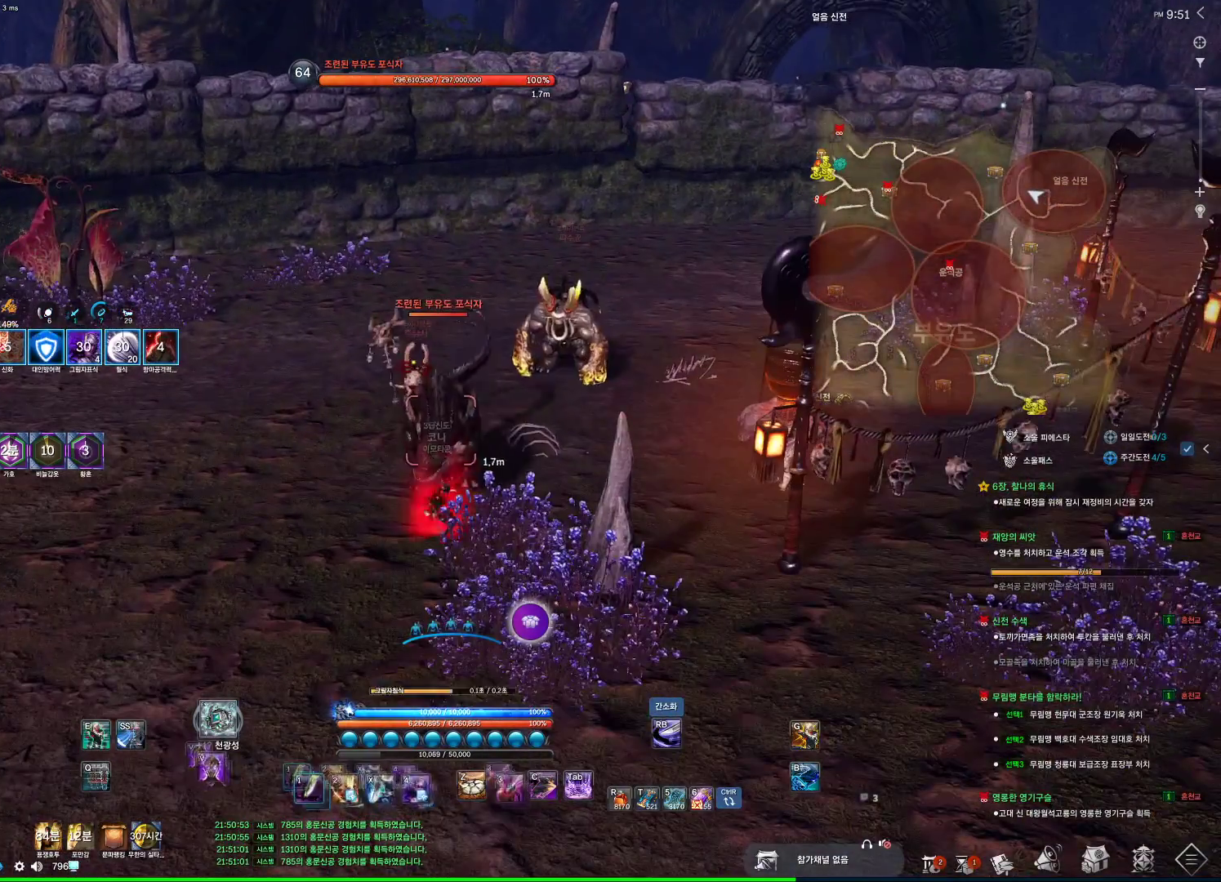
{"keys": ["v"], "mouse": [], "events": [[366, "4", "up"], [500, "v", "down"]]}
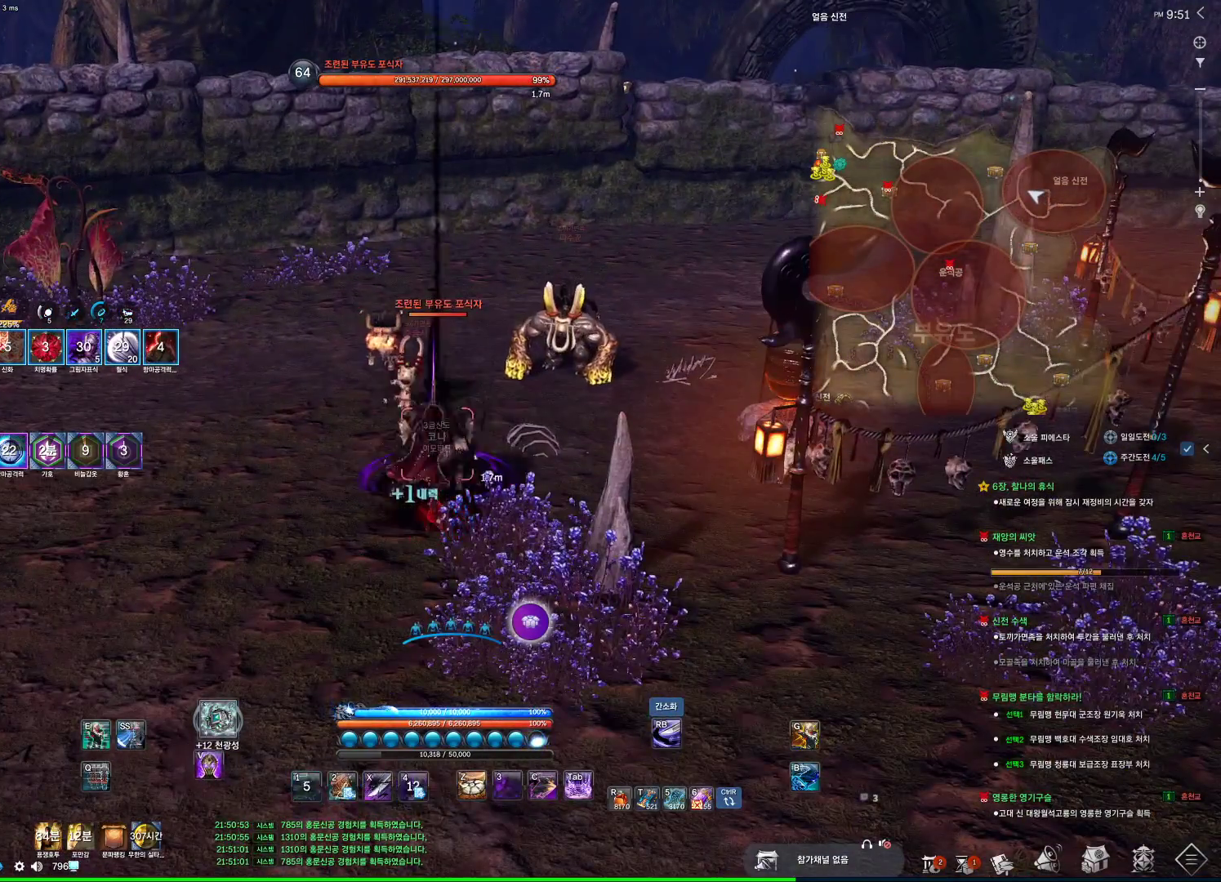
{"keys": [], "mouse": [], "events": [[166, "v", "up"]]}
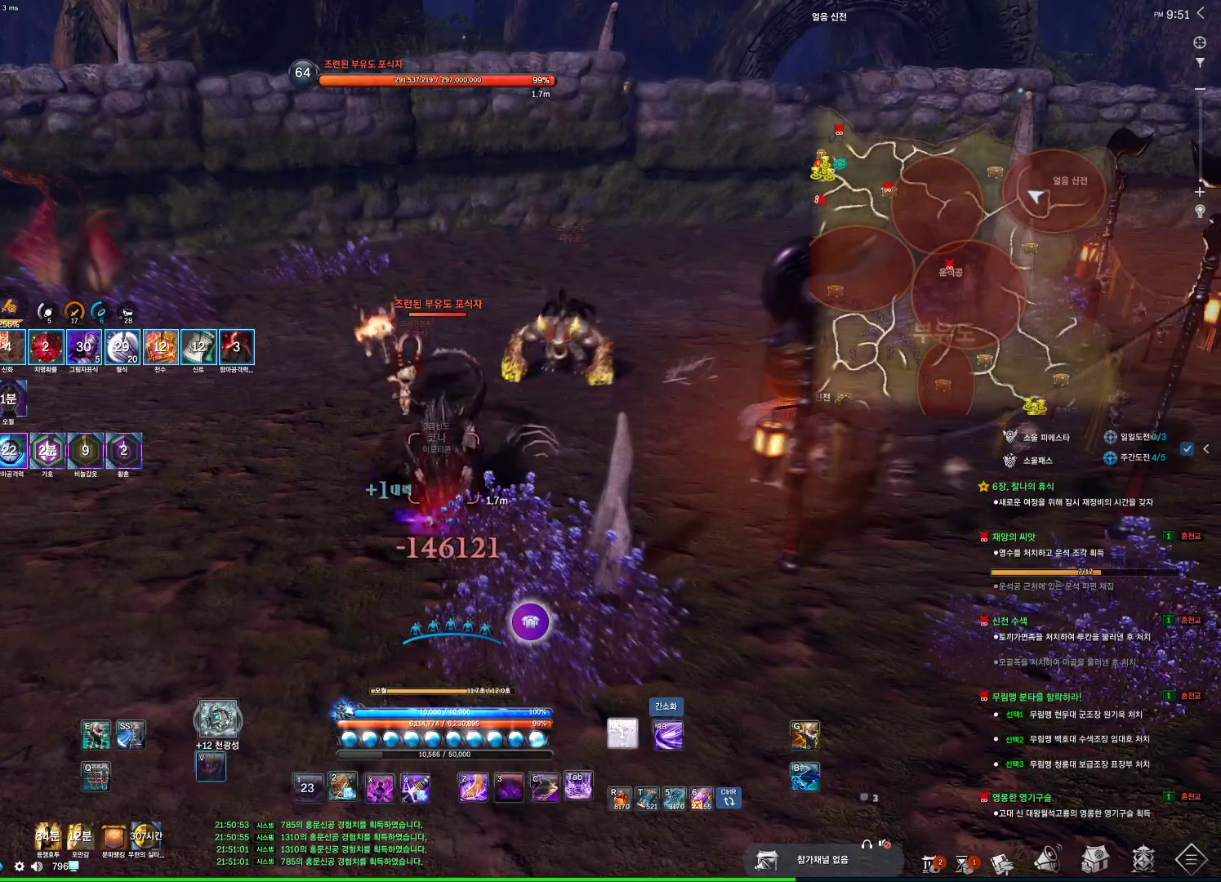
{"keys": [], "mouse": [], "events": [[33, "x", "down"], [133, "x", "up"], [233, "4", "down"], [400, "4", "up"]]}
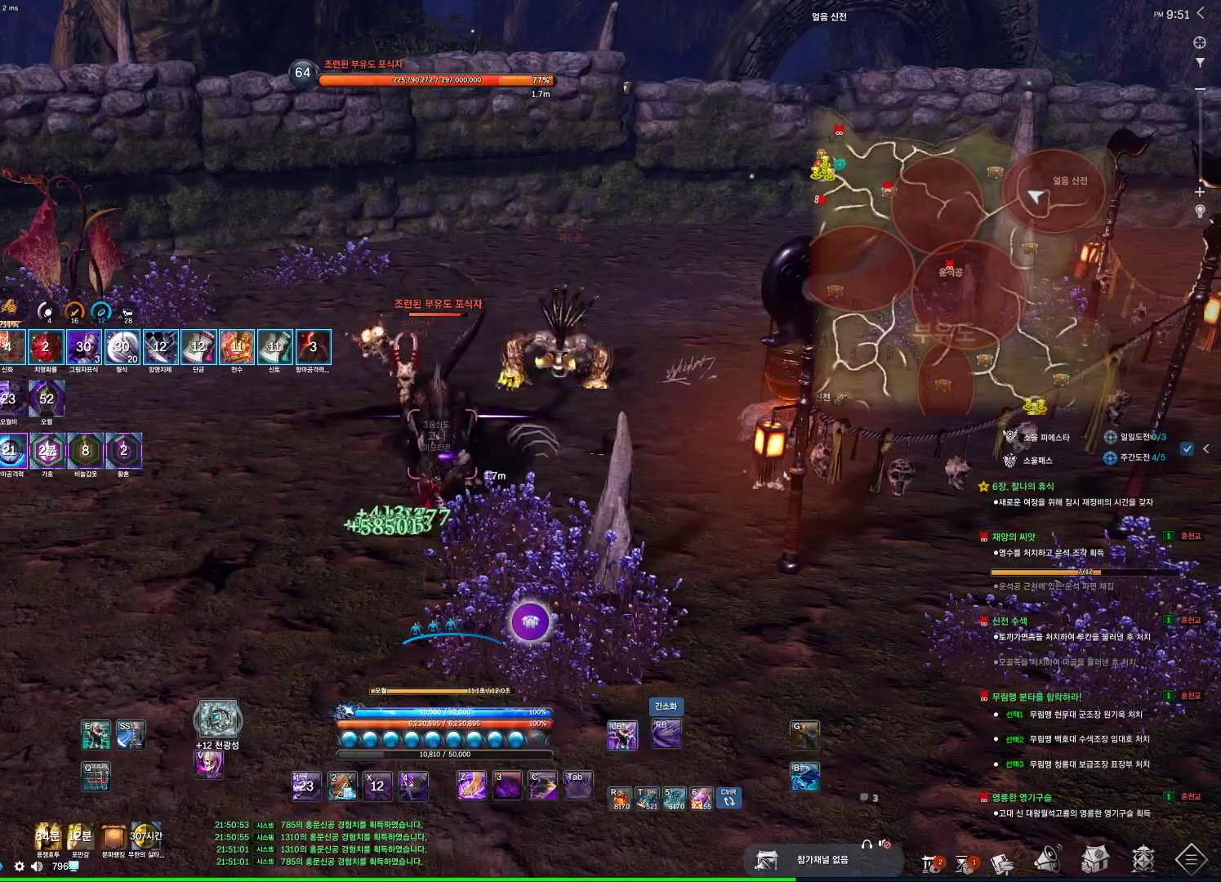
{"keys": [], "mouse": [], "events": [[33, "4", "down"], [100, "4", "up"]]}
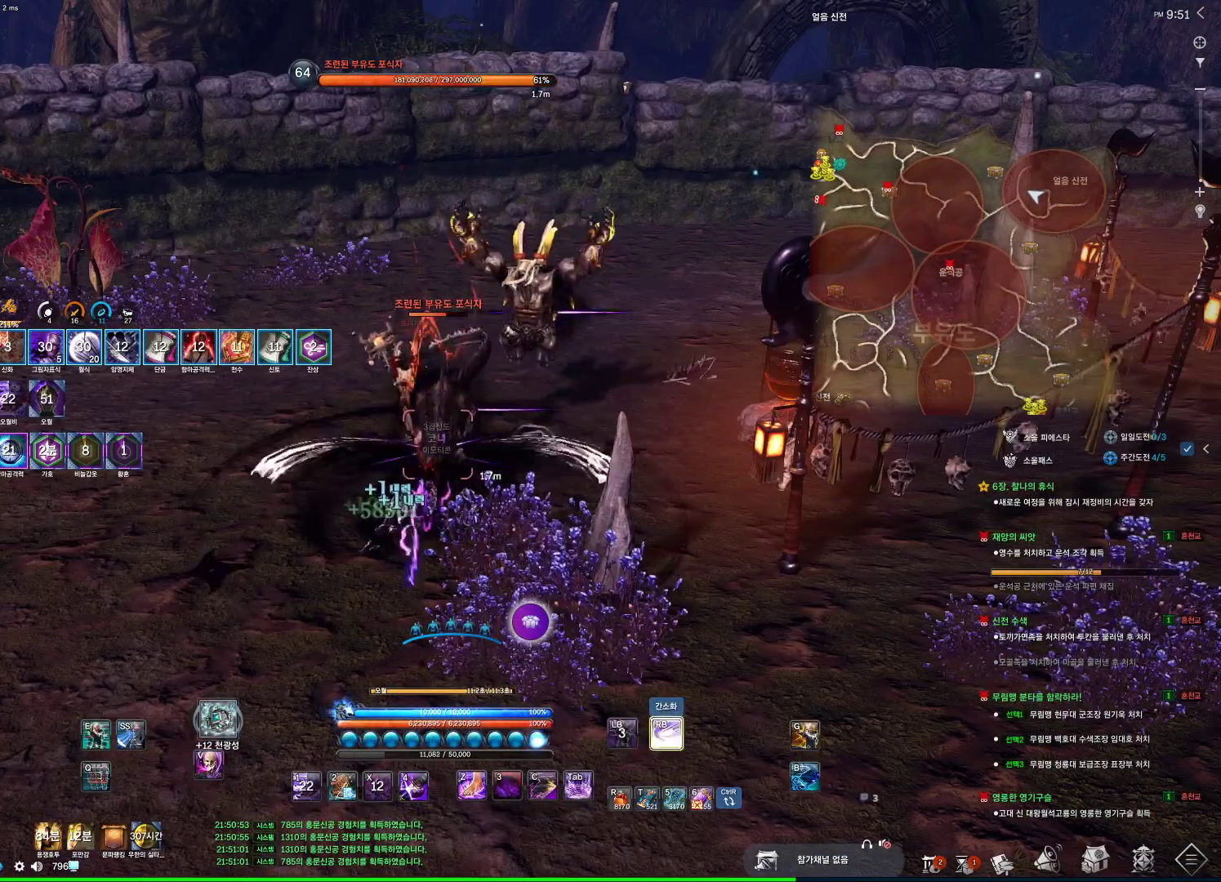
{"keys": ["d", "f", "w"], "mouse": [], "events": [[200, "f", "down"], [233, "f", "up"], [300, "4", "down"], [333, "4", "up"], [333, "d", "down"], [333, "f", "down"], [333, "w", "down"], [400, "f", "up"], [466, "f", "down"]]}
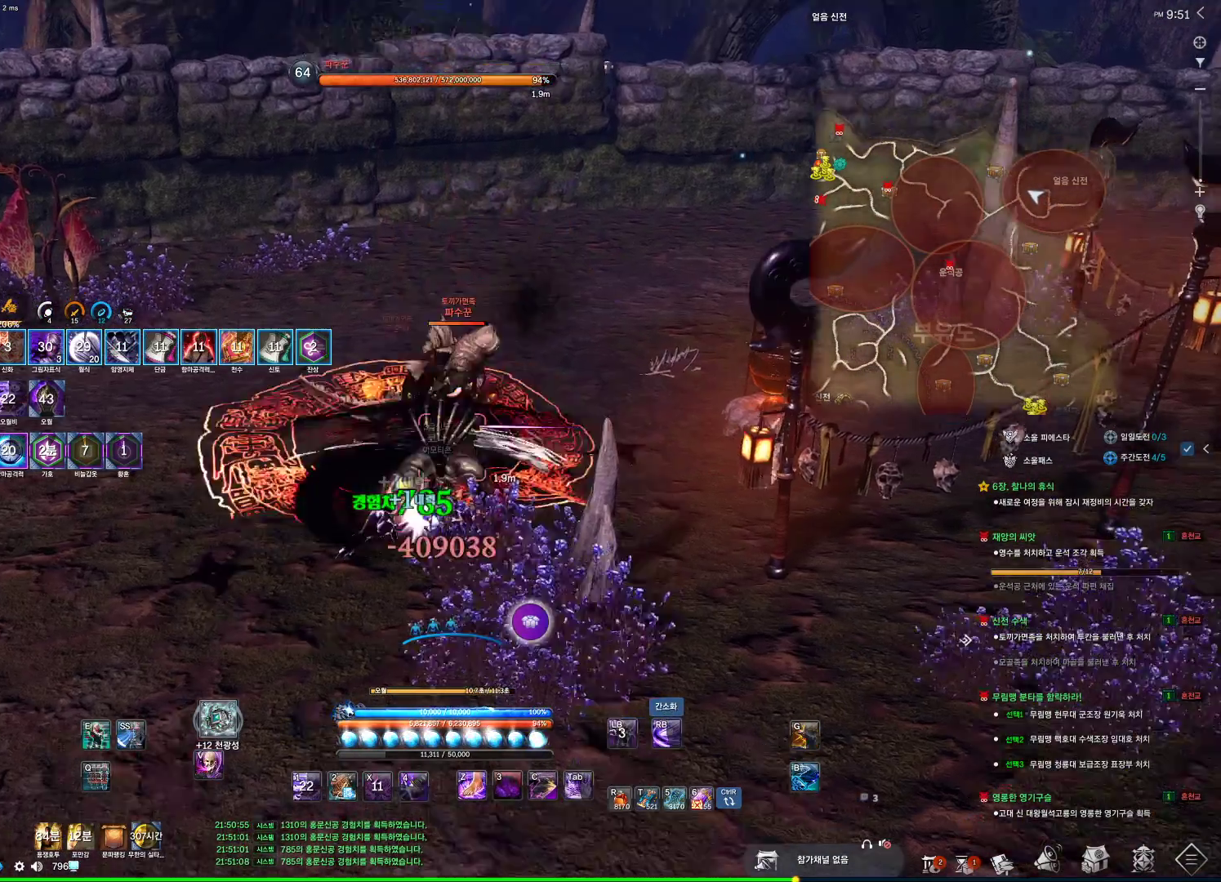
{"keys": ["d"], "mouse": [], "events": [[33, "f", "up"], [100, "w", "up"], [200, "4", "down"], [266, "4", "up"], [366, "4", "down"], [400, "4", "up"]]}
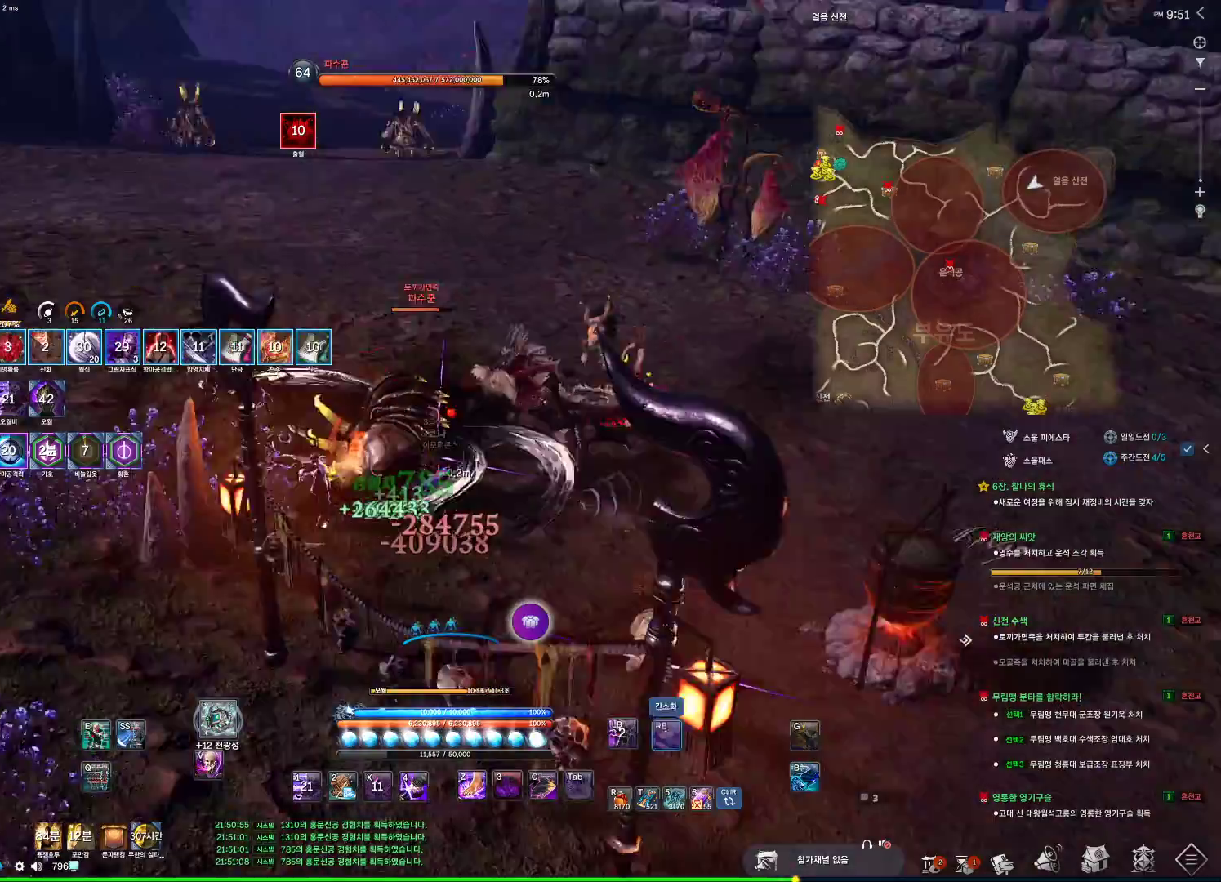
{"keys": ["d"], "mouse": [], "events": [[133, "4", "down"], [166, "4", "up"], [466, "4", "down"], [500, "4", "up"]]}
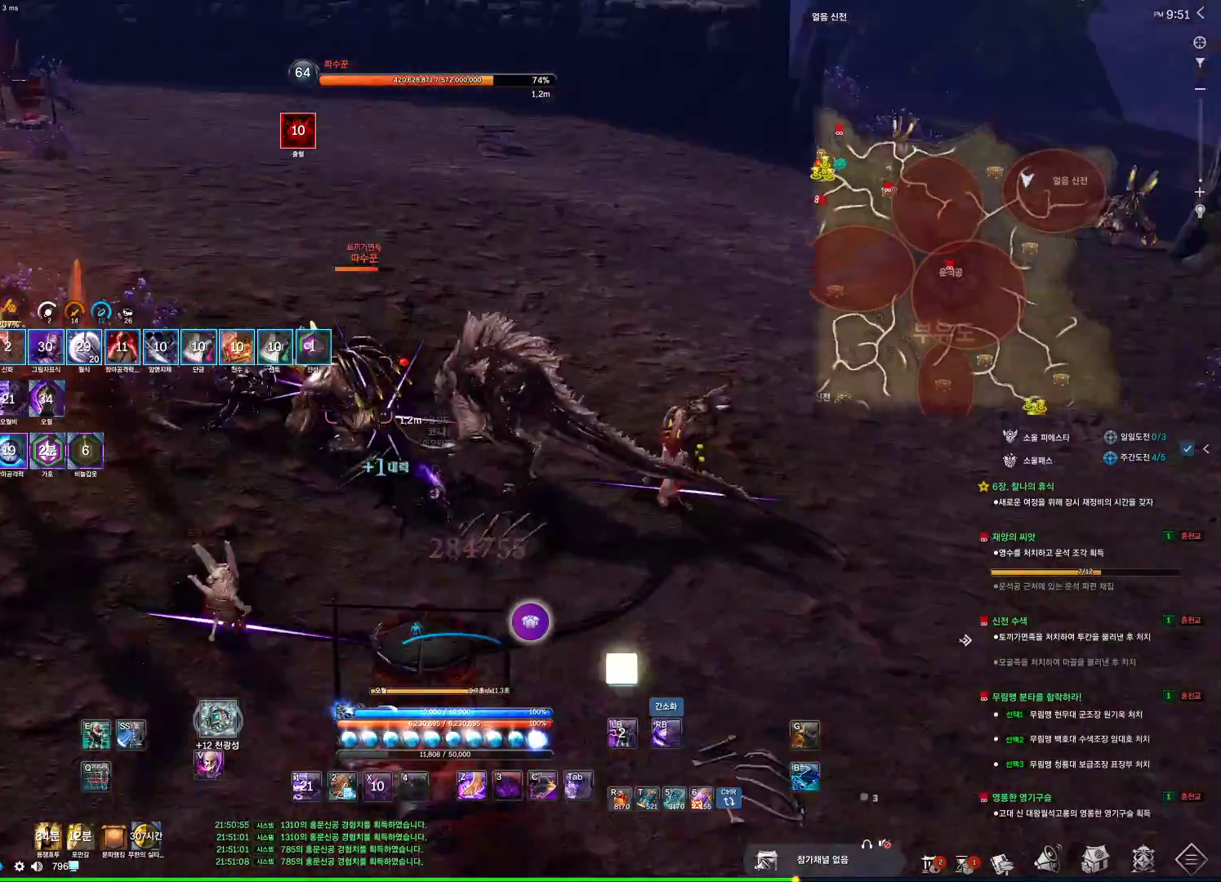
{"keys": ["d"], "mouse": [], "events": [[200, "f", "down"], [233, "f", "up"], [233, "w", "down"], [366, "w", "up"]]}
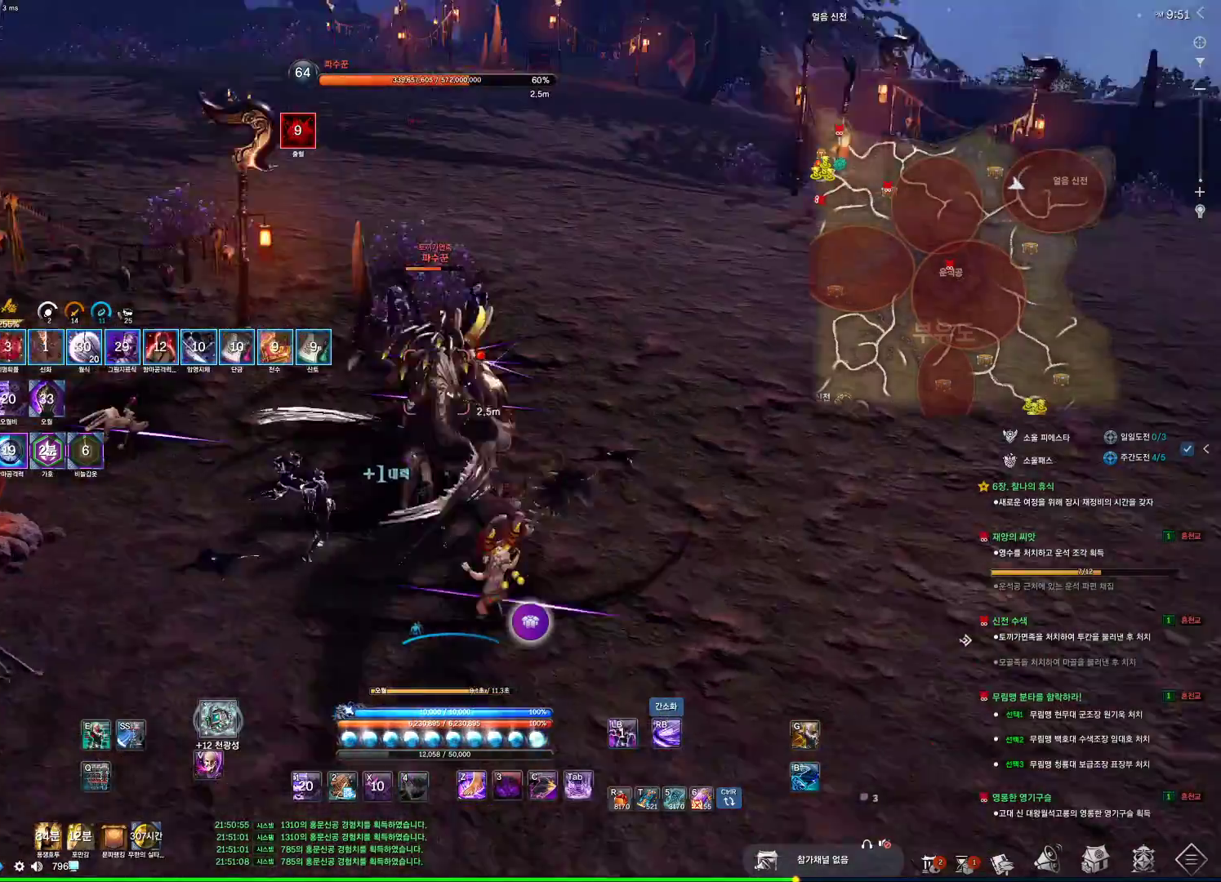
{"keys": [], "mouse": [], "events": [[66, "d", "up"], [66, "f", "down"], [100, "f", "up"], [233, "4", "down"], [266, "4", "up"]]}
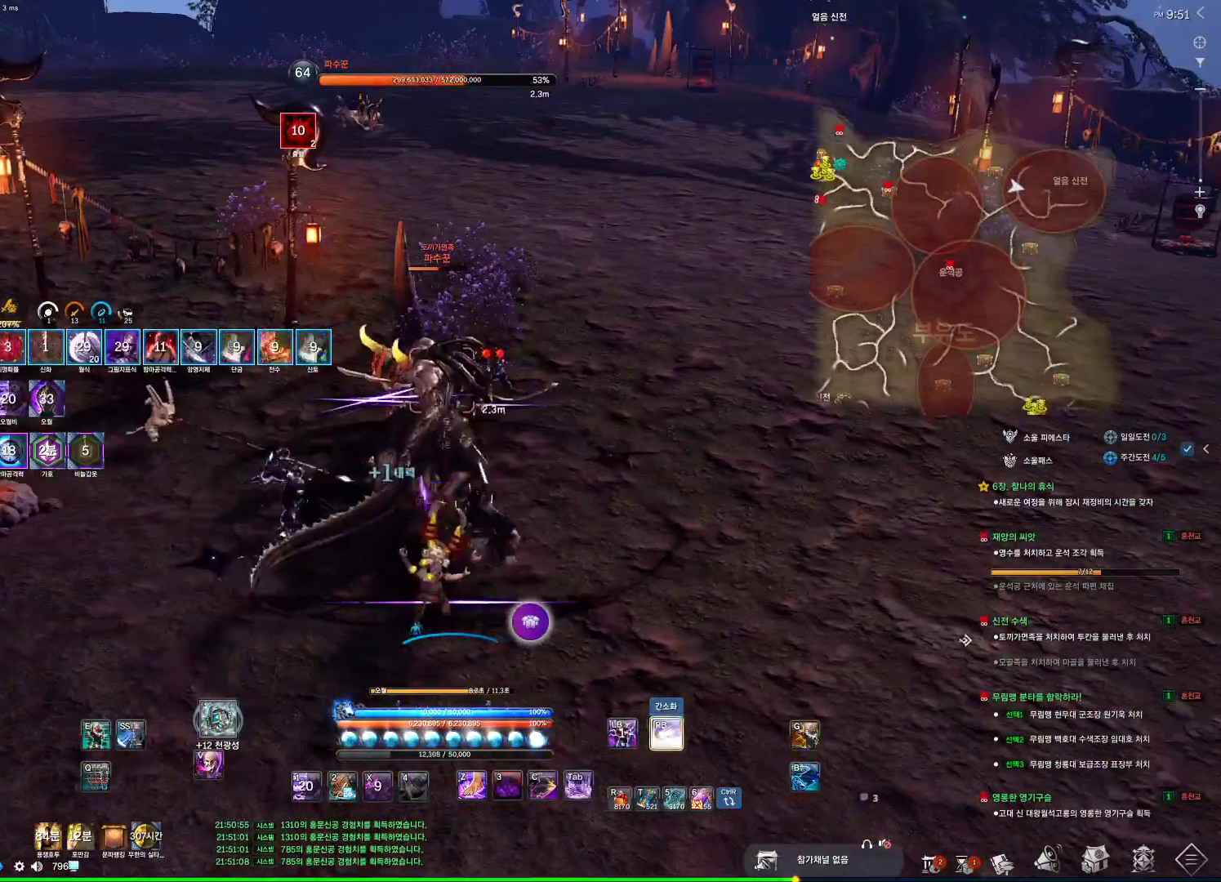
{"keys": [], "mouse": [], "events": [[333, "f", "down"], [366, "f", "up"]]}
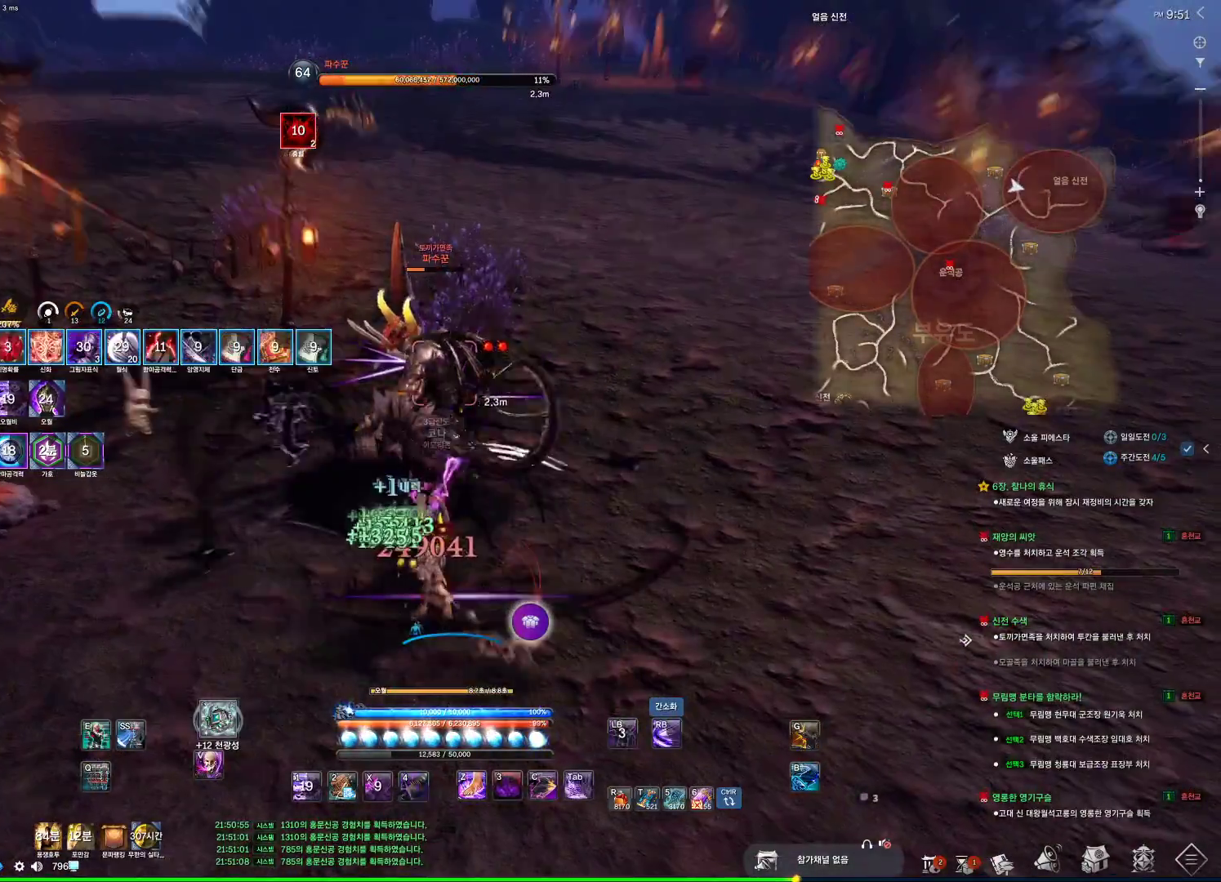
{"keys": ["a", "w"], "mouse": [], "events": [[433, "a", "down"], [433, "w", "down"]]}
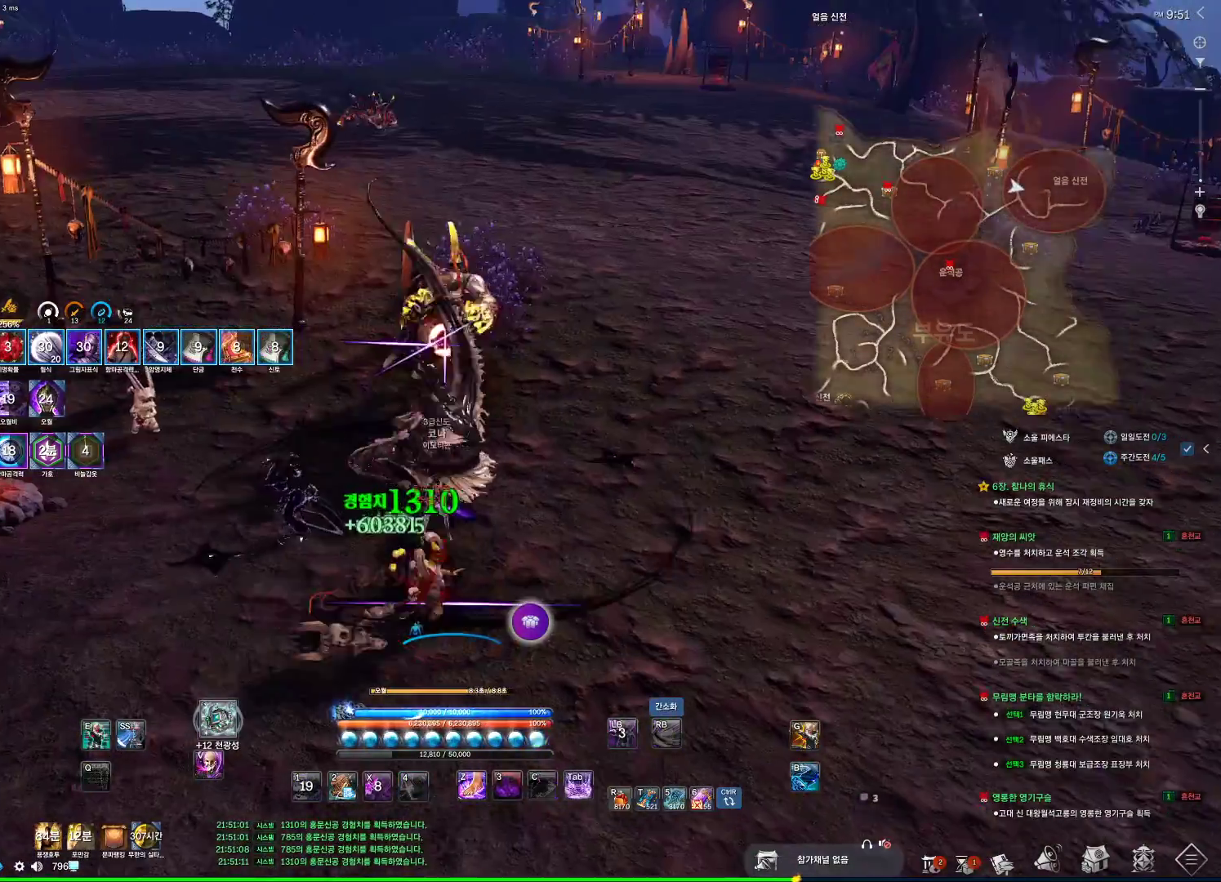
{"keys": [], "mouse": [], "events": [[66, "a", "up"], [100, "w", "up"], [200, "f", "down"], [266, "f", "up"]]}
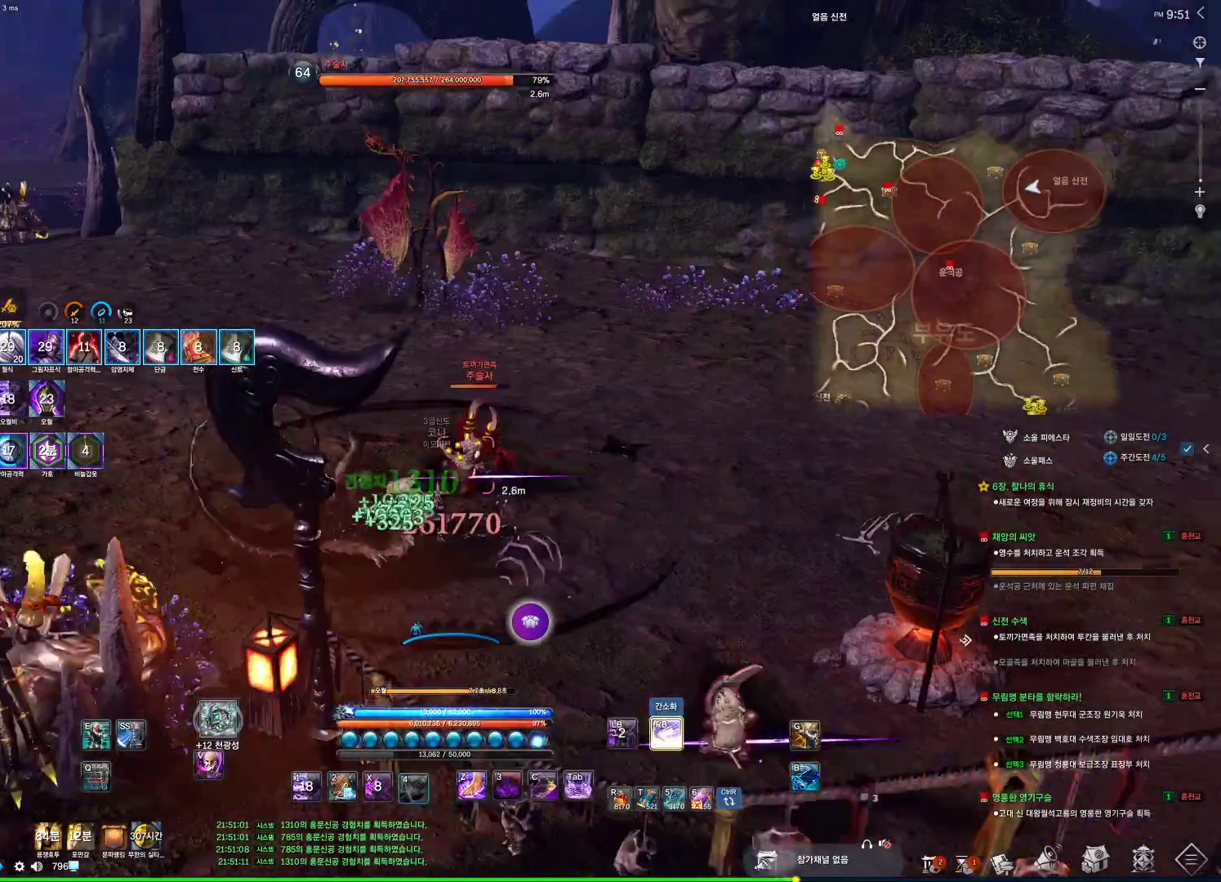
{"keys": ["d"], "mouse": [], "events": [[100, "f", "down"], [133, "f", "up"], [233, "w", "down"], [266, "d", "down"], [333, "4", "down"], [366, "4", "up"], [400, "w", "up"]]}
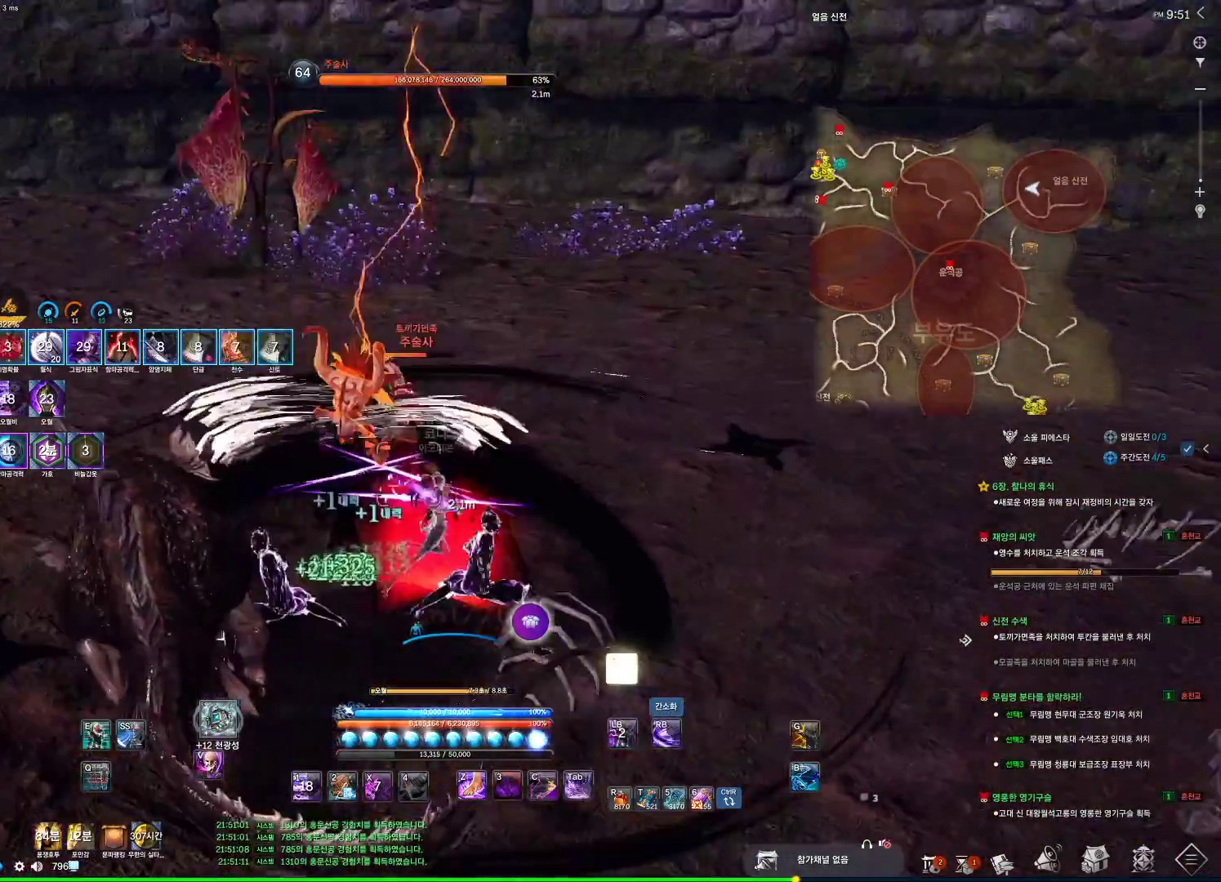
{"keys": [], "mouse": [], "events": [[66, "f", "down"], [100, "f", "up"], [133, "s", "down"], [200, "d", "up"], [300, "s", "up"], [333, "4", "down"], [366, "4", "up"], [433, "4", "down"], [466, "4", "up"]]}
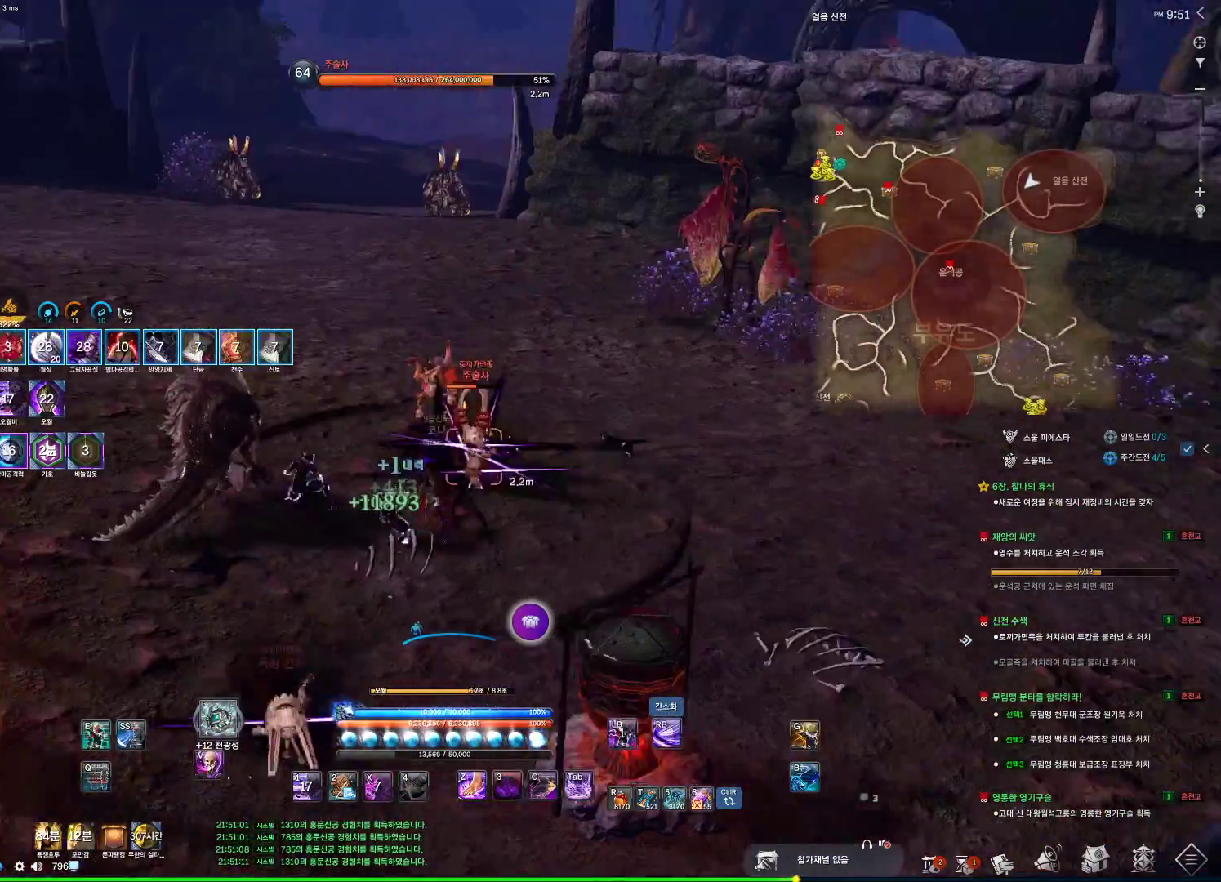
{"keys": [], "mouse": [], "events": [[166, "f", "down"], [200, "f", "up"]]}
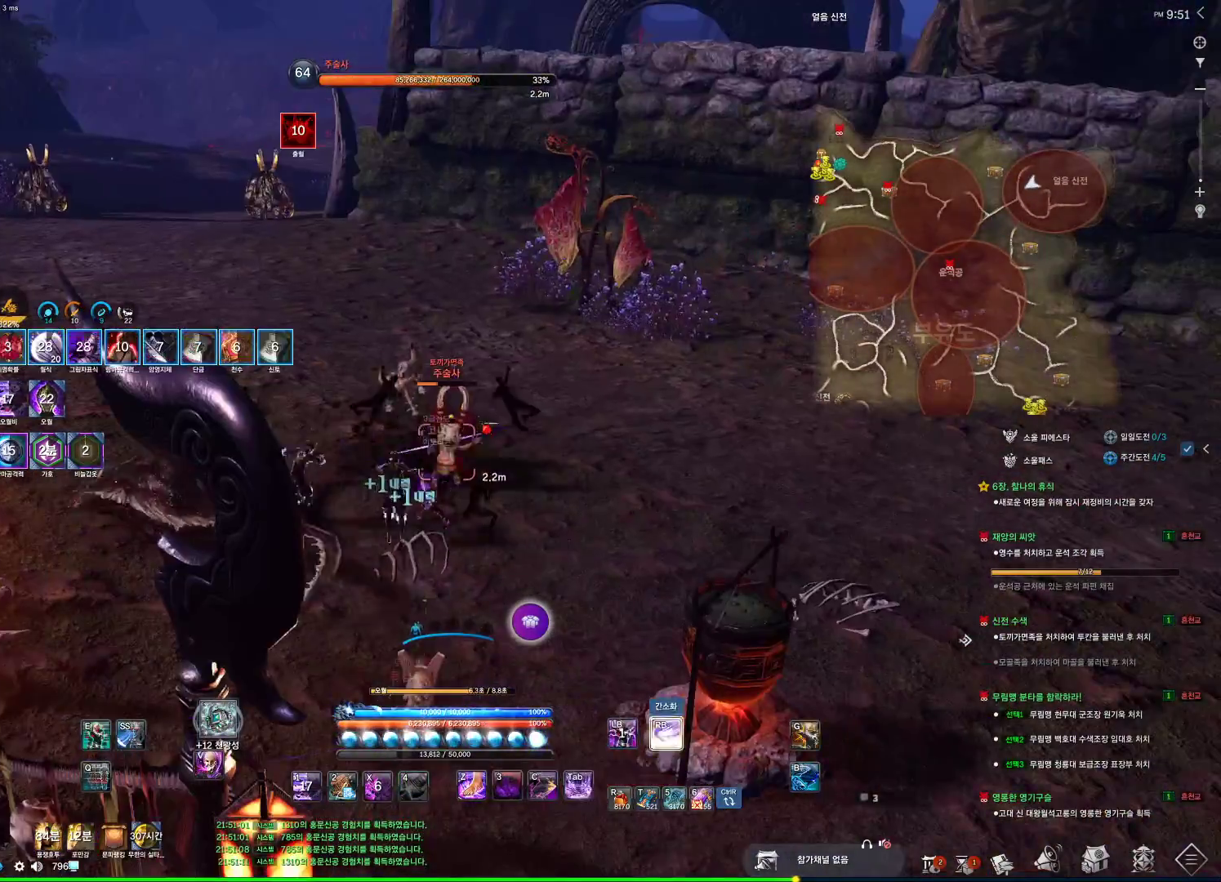
{"keys": [], "mouse": [], "events": [[166, "f", "down"], [233, "f", "up"], [433, "4", "down"], [500, "4", "up"]]}
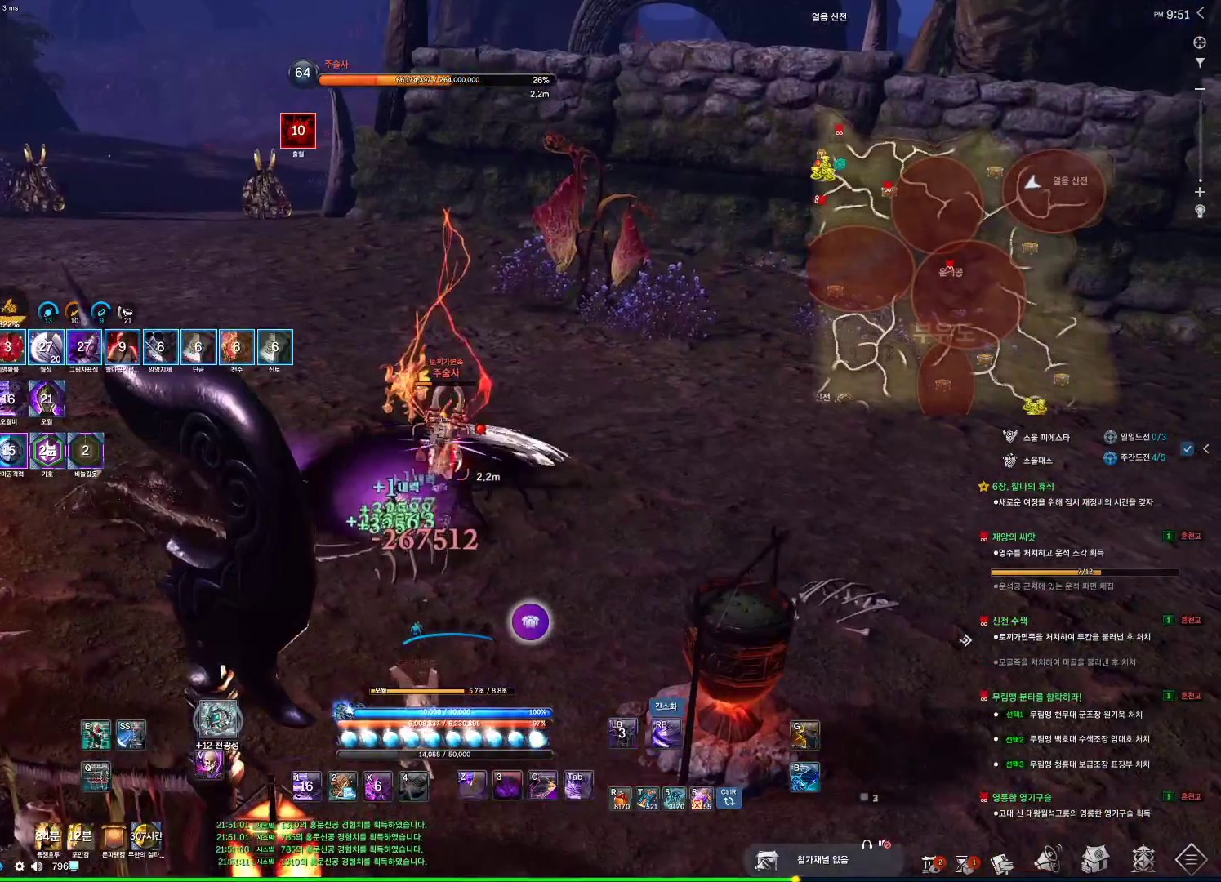
{"keys": [], "mouse": [], "events": [[100, "4", "down"], [133, "4", "up"], [233, "4", "down"], [300, "4", "up"]]}
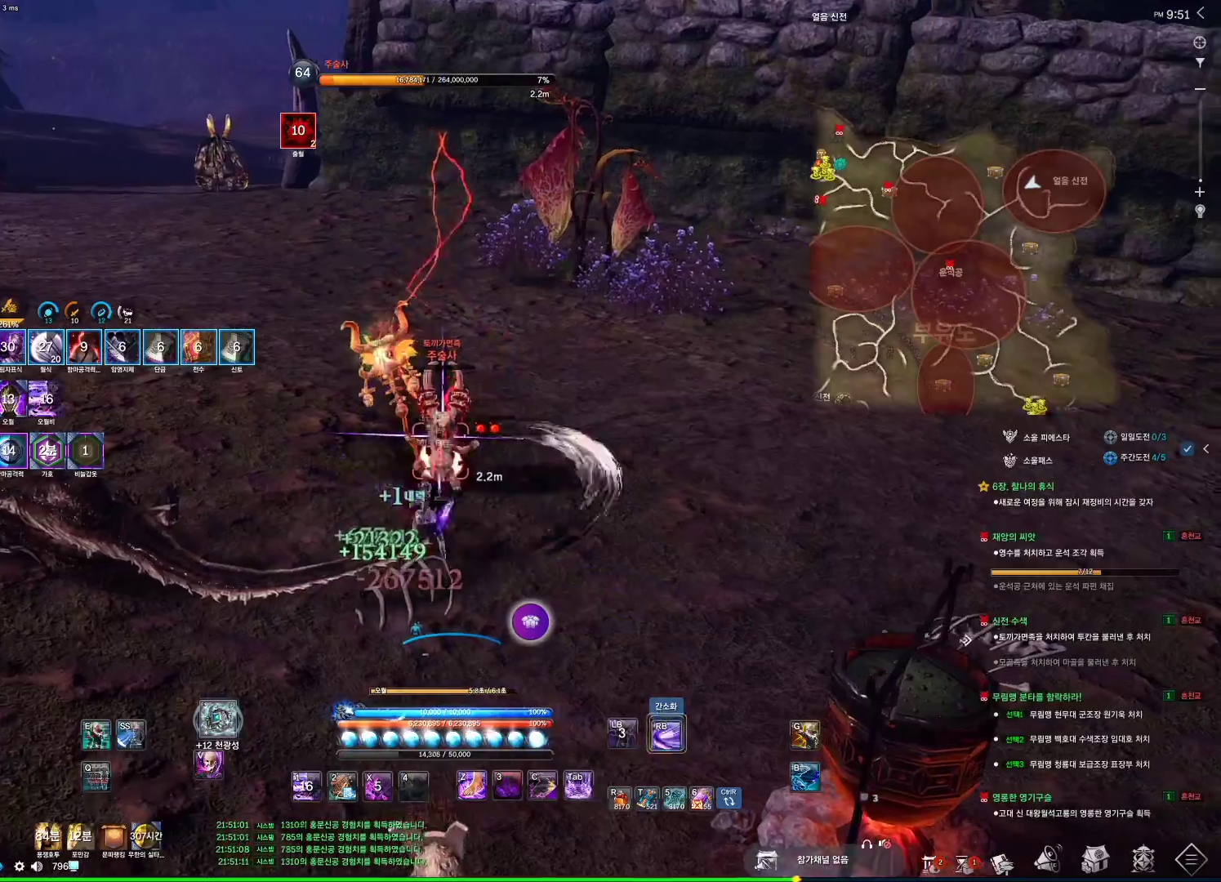
{"keys": ["2"], "mouse": [], "events": [[66, "w", "down"], [166, "4", "down"], [200, "4", "up"], [200, "space", "down"], [333, "w", "up"], [400, "space", "up"], [500, "2", "down"]]}
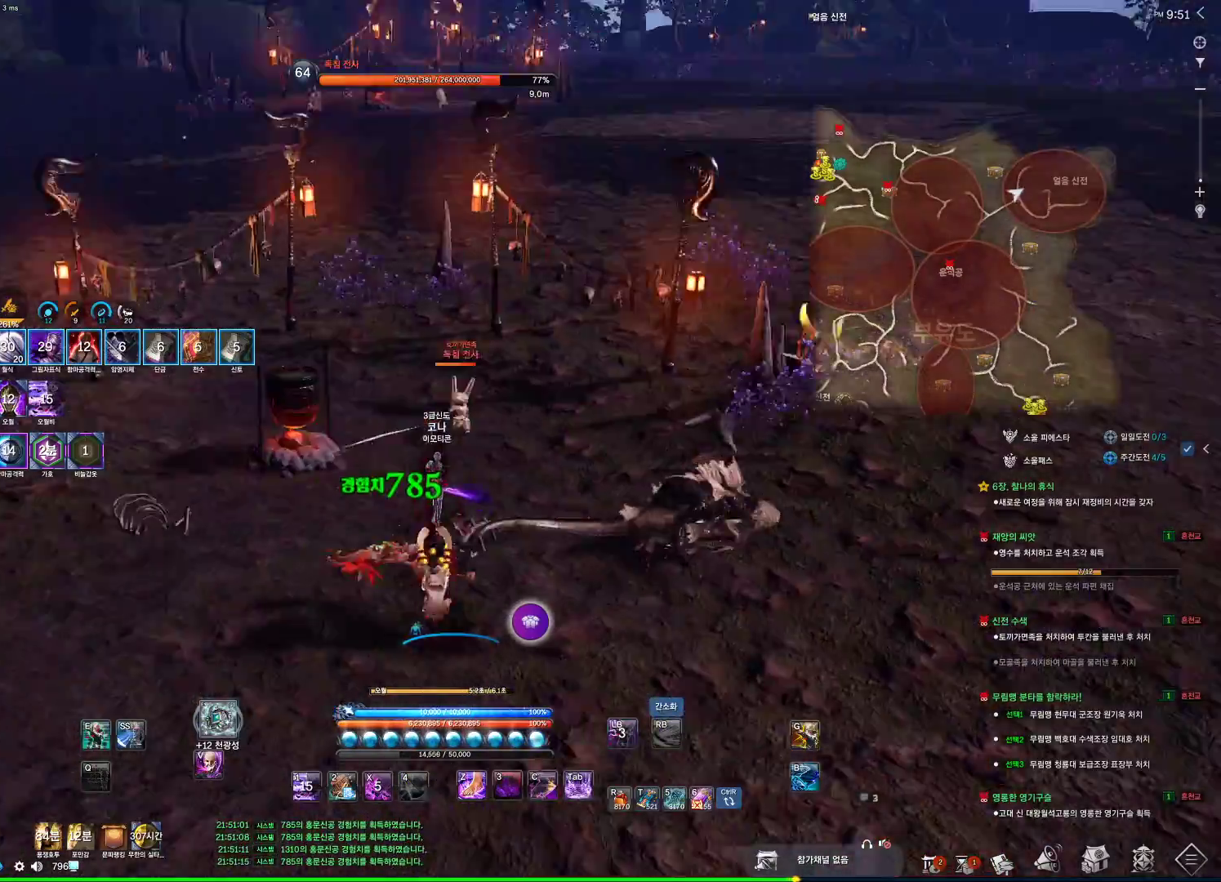
{"keys": ["f"], "mouse": [], "events": [[33, "2", "up"], [200, "f", "down"]]}
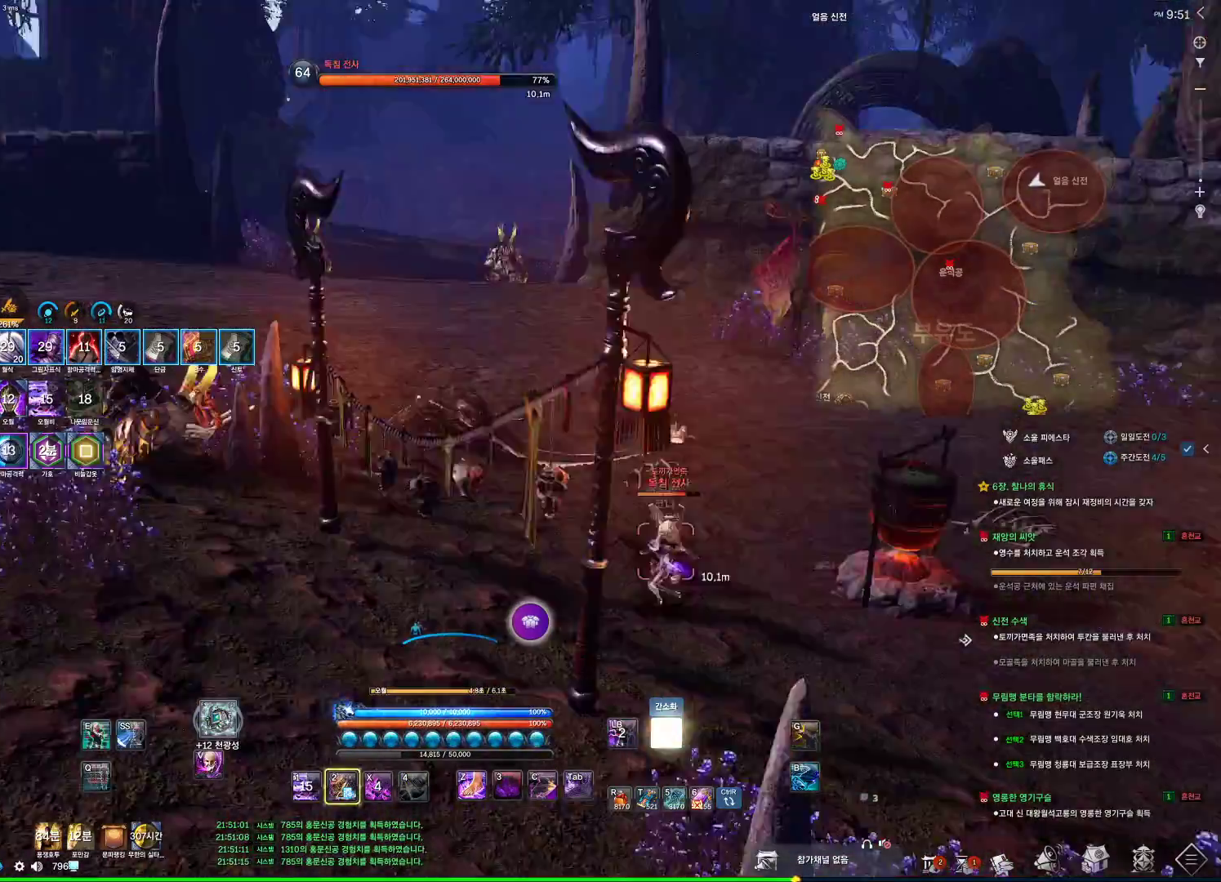
{"keys": [], "mouse": [], "events": [[66, "f", "up"]]}
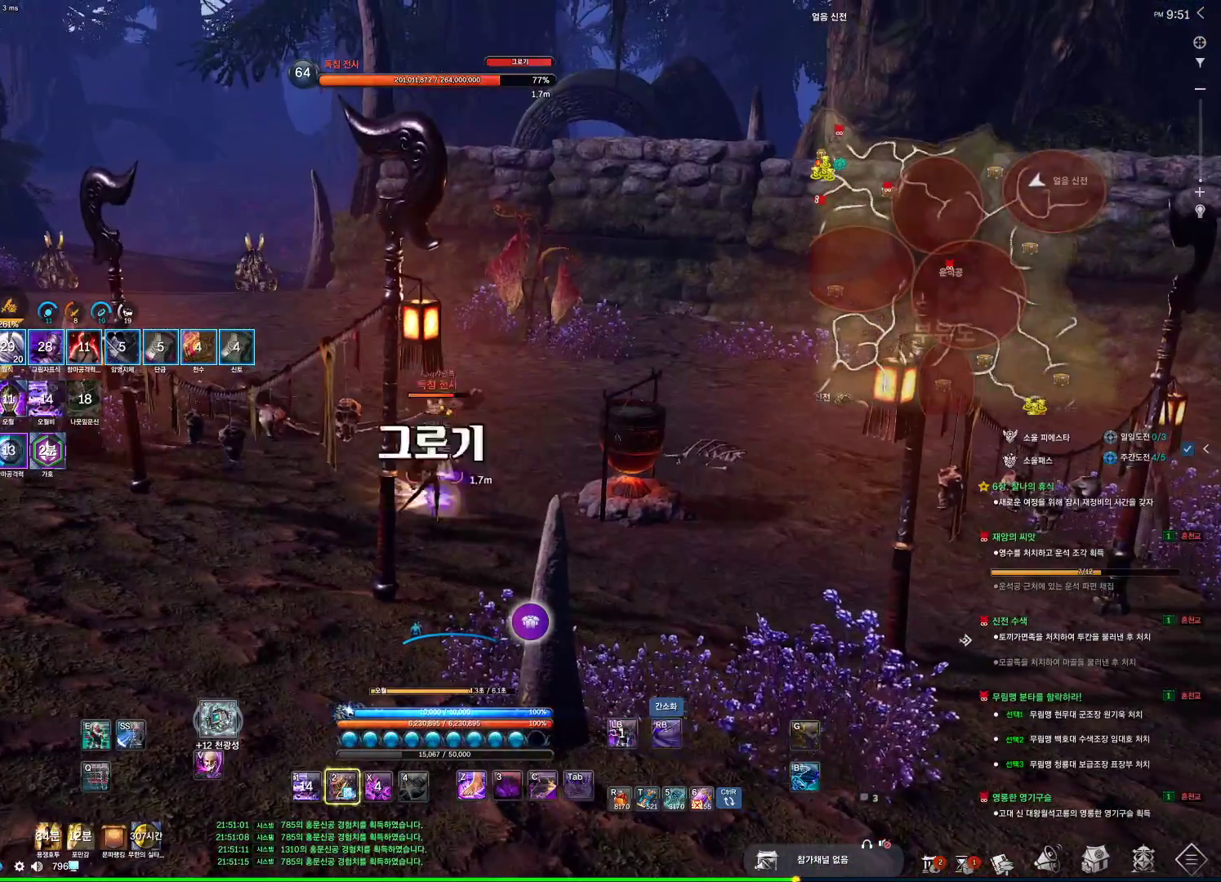
{"keys": [], "mouse": [], "events": [[300, "f", "down"], [366, "f", "up"]]}
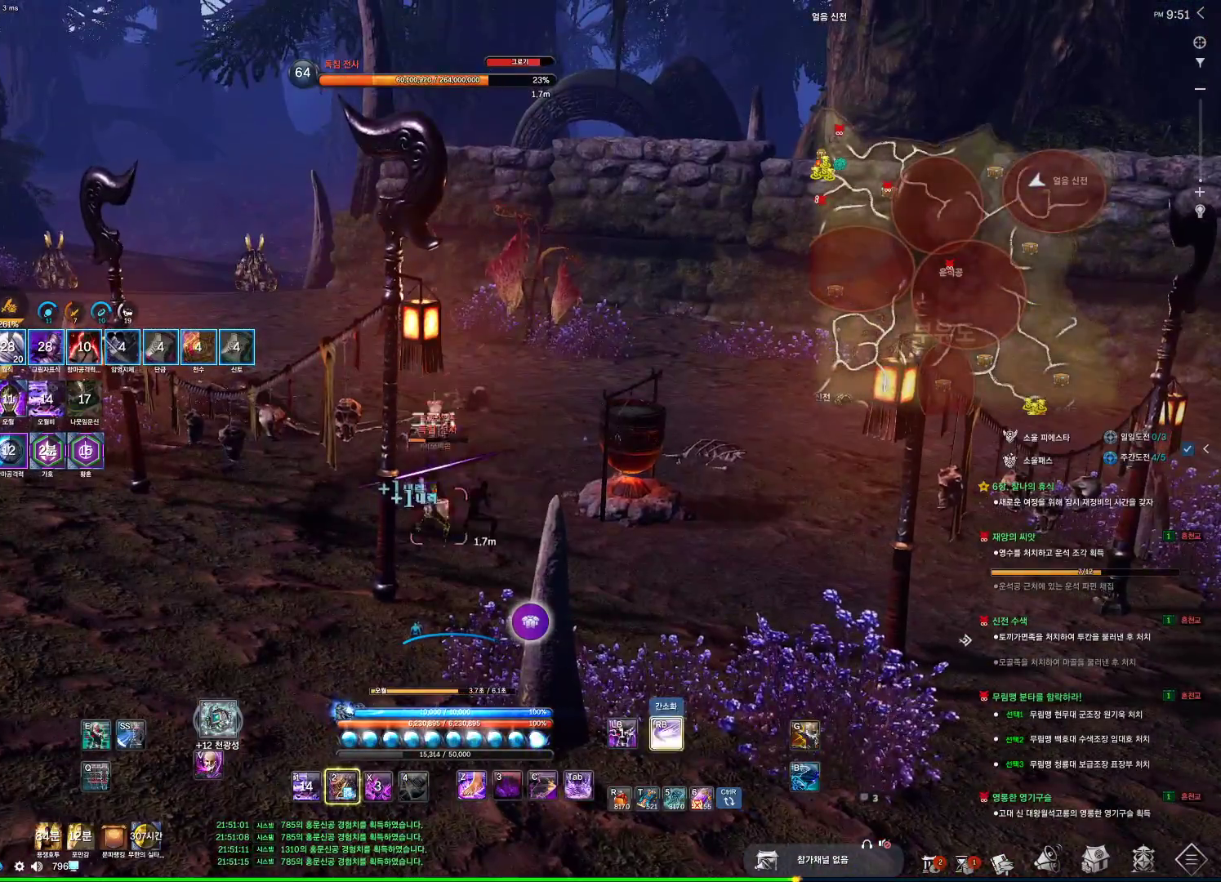
{"keys": ["d"], "mouse": [], "events": [[400, "d", "down"]]}
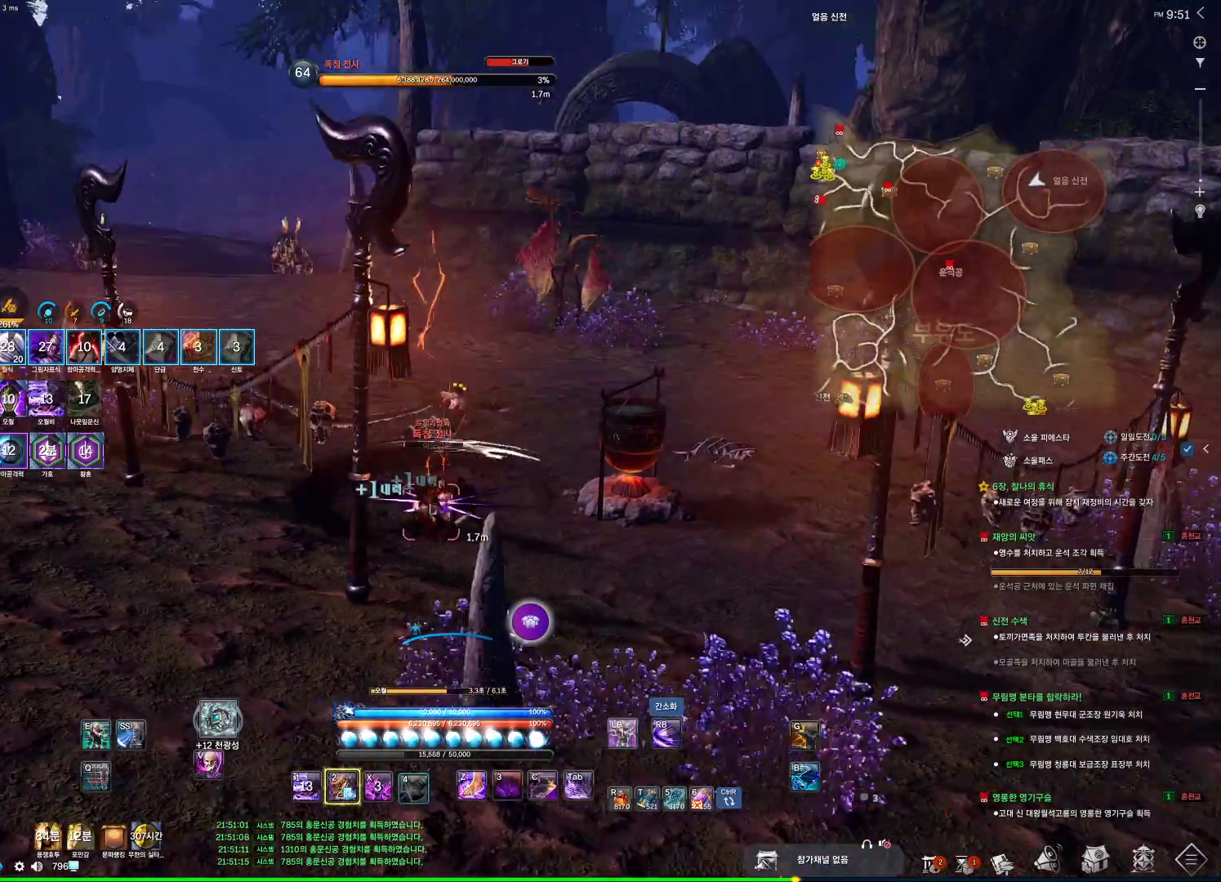
{"keys": ["4", "s"], "mouse": [], "events": [[66, "d", "up"], [66, "s", "down"], [200, "4", "down"], [233, "4", "up"], [466, "4", "down"]]}
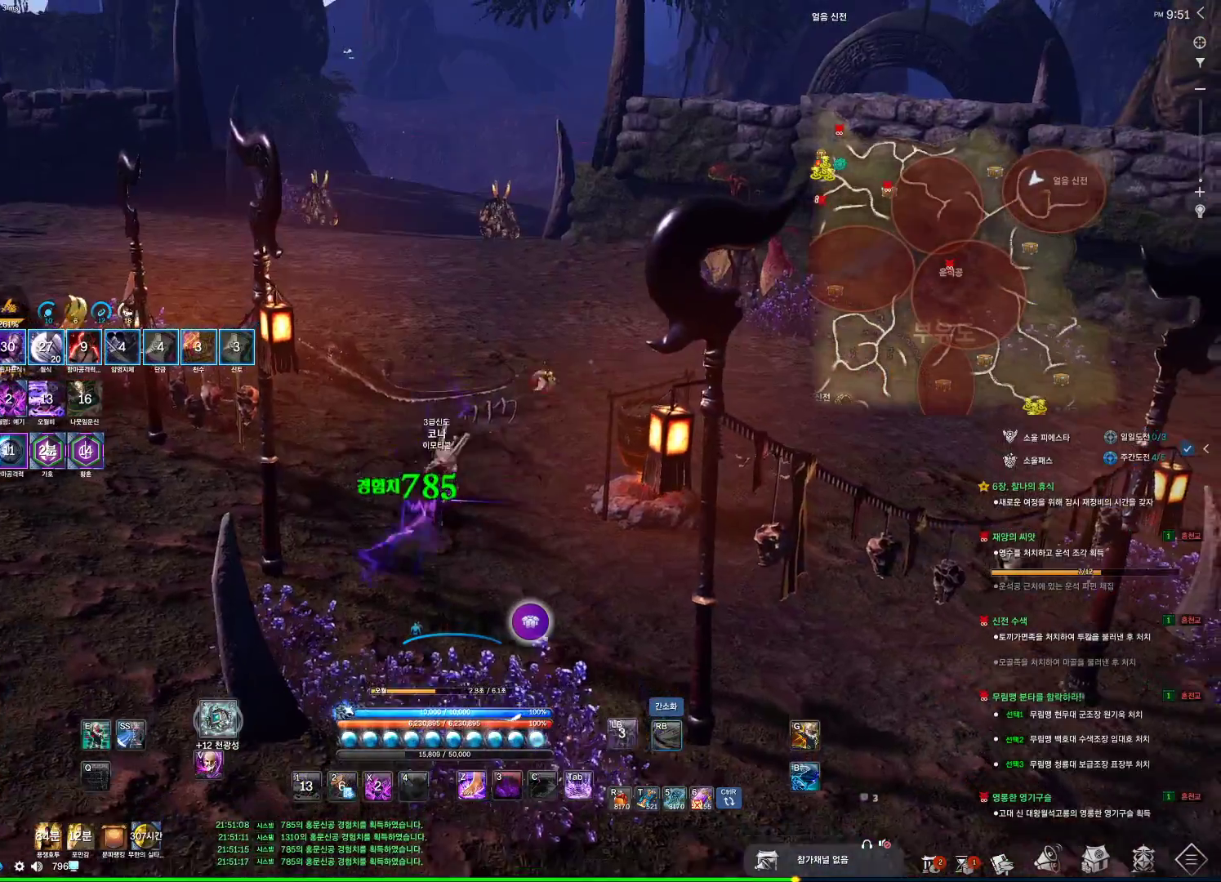
{"keys": ["w"], "mouse": [], "events": [[33, "4", "up"], [66, "a", "down"], [100, "4", "down"], [100, "s", "up"], [166, "4", "up"], [266, "a", "up"], [266, "space", "down"], [266, "w", "down"], [366, "f", "down"], [400, "f", "up"], [400, "space", "up"]]}
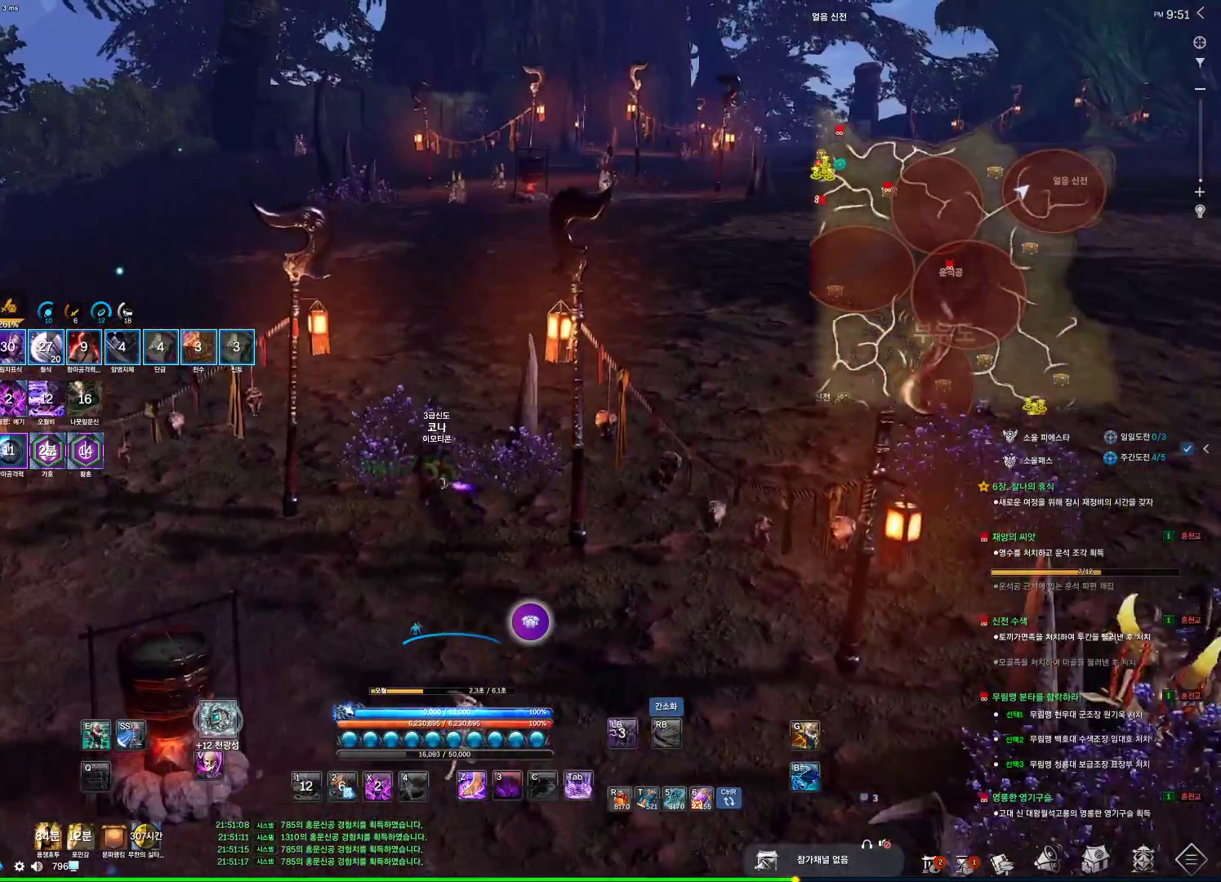
{"keys": ["d", "w"], "mouse": [], "events": [[400, "d", "down"]]}
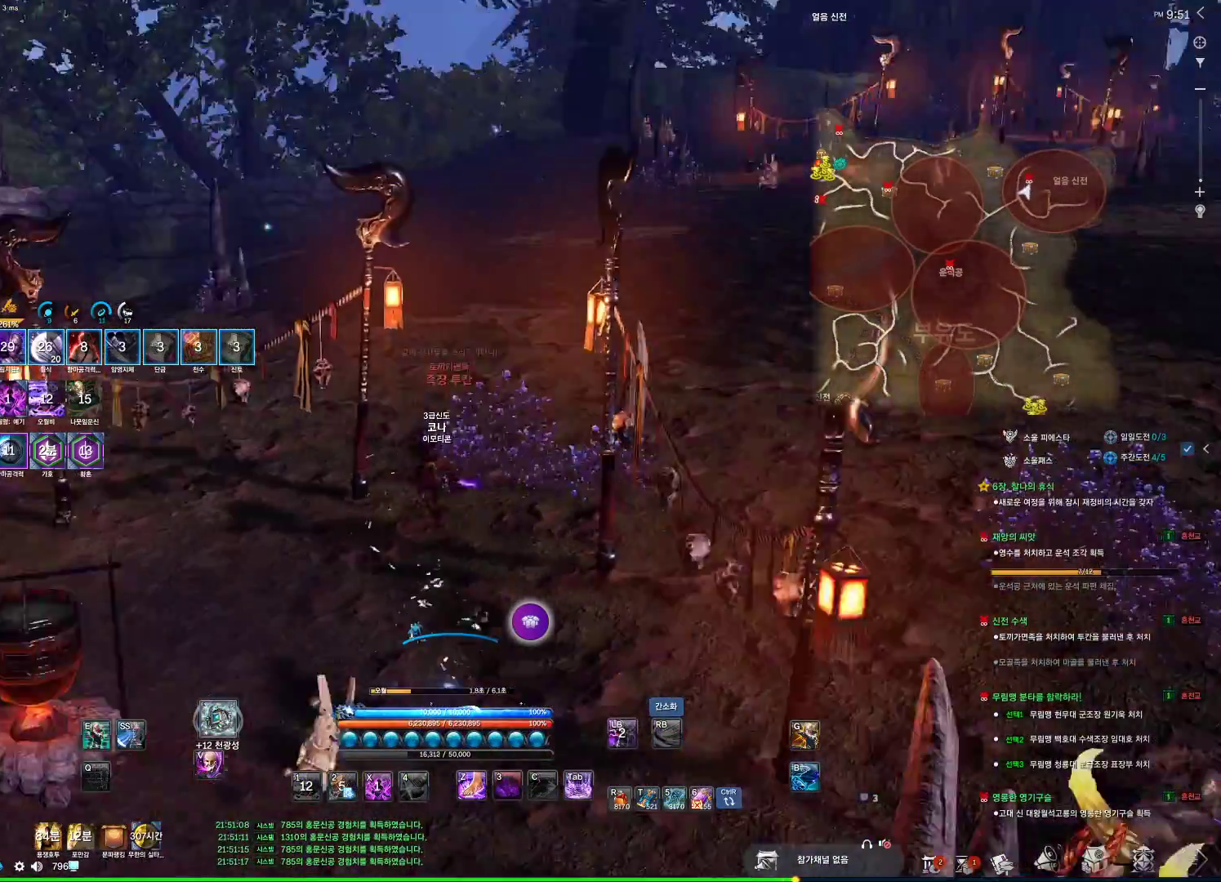
{"keys": ["e", "w"], "mouse": [], "events": [[333, "d", "up"], [500, "e", "down"]]}
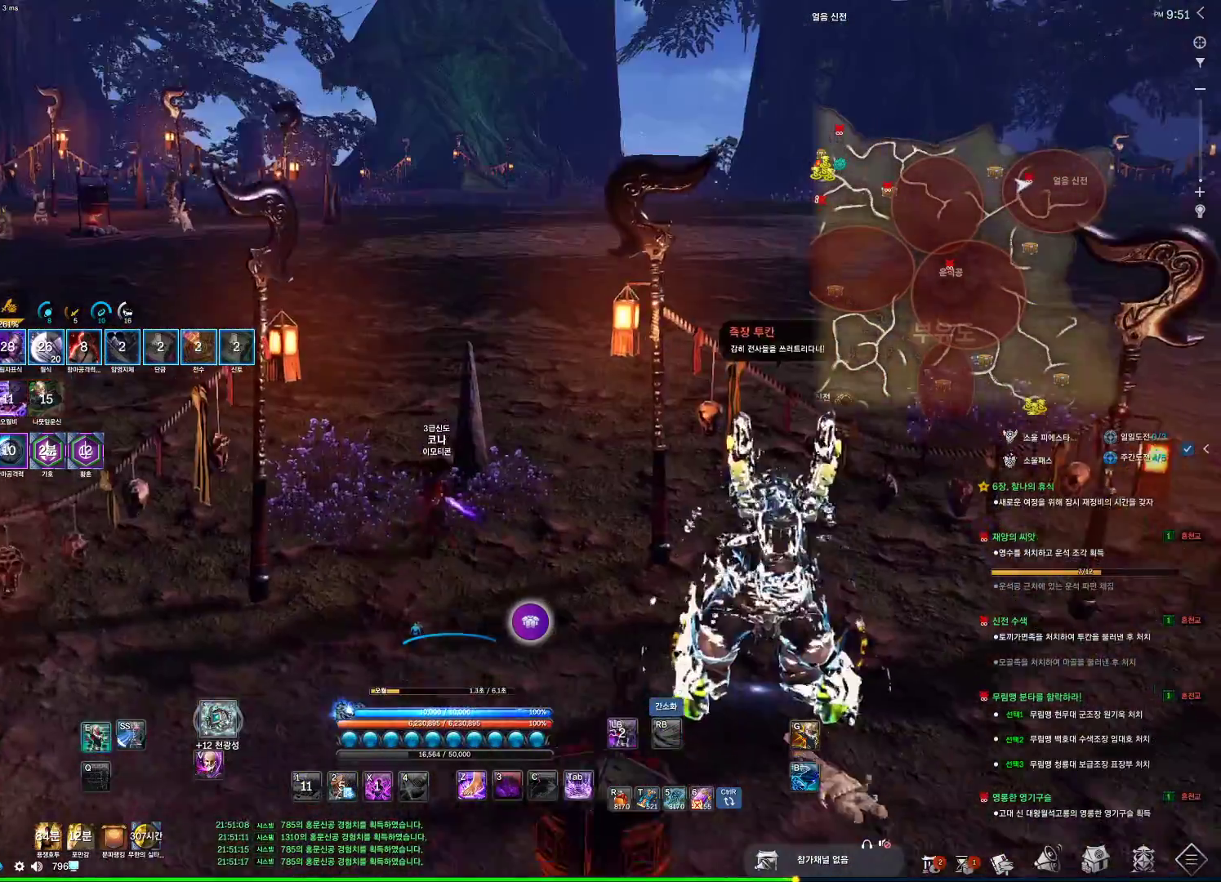
{"keys": [], "mouse": [], "events": [[266, "e", "up"], [500, "w", "up"]]}